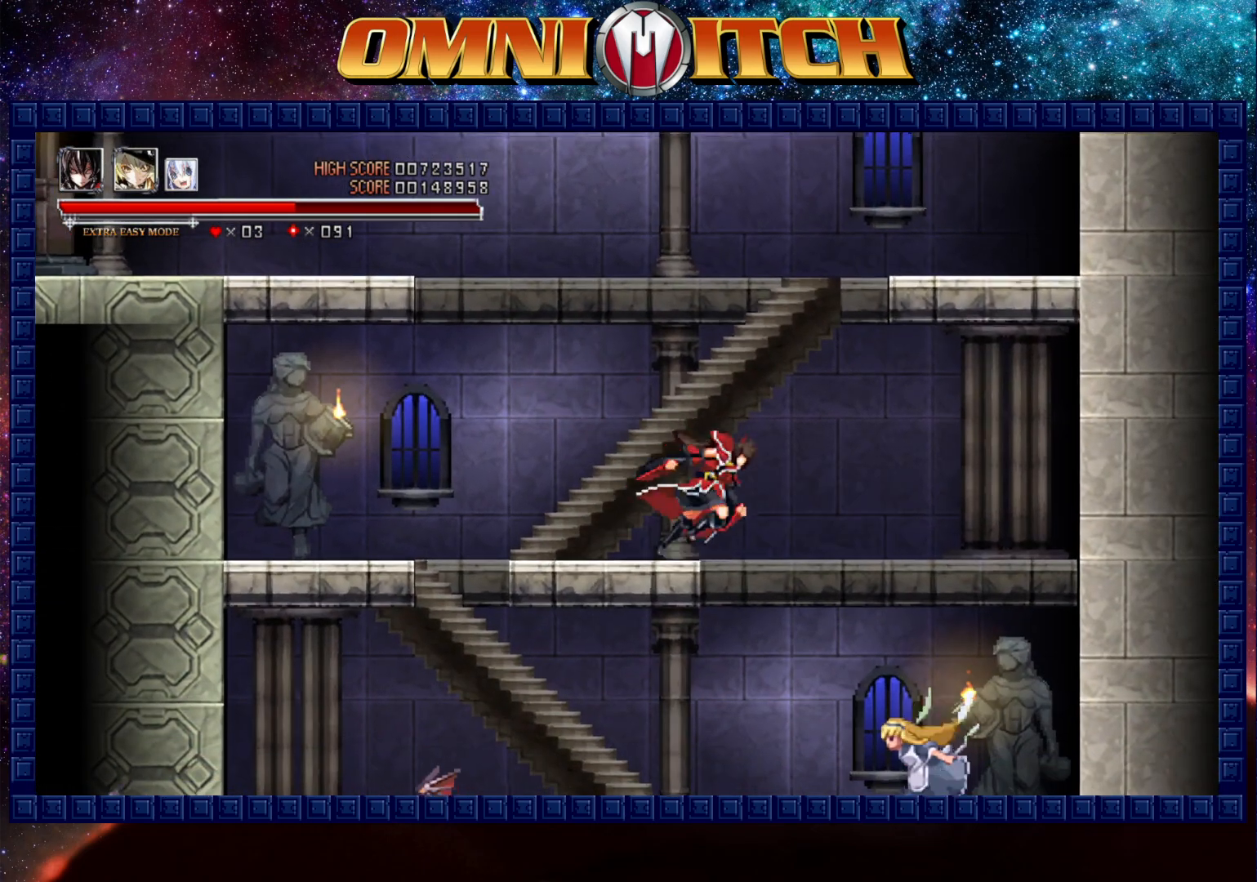
Gameplay with a controller (Xbox layout); each line is a JSON object with the inputs held at the frame after it. "events" lists button and stick changes between this image and that frame as [ms after this image, input, new state], when the widget could be followed in between. Not read: R3 right_stick.
{"buttons": [], "left_stick": "center", "events": [[117, "DPAD_RIGHT", "up"]]}
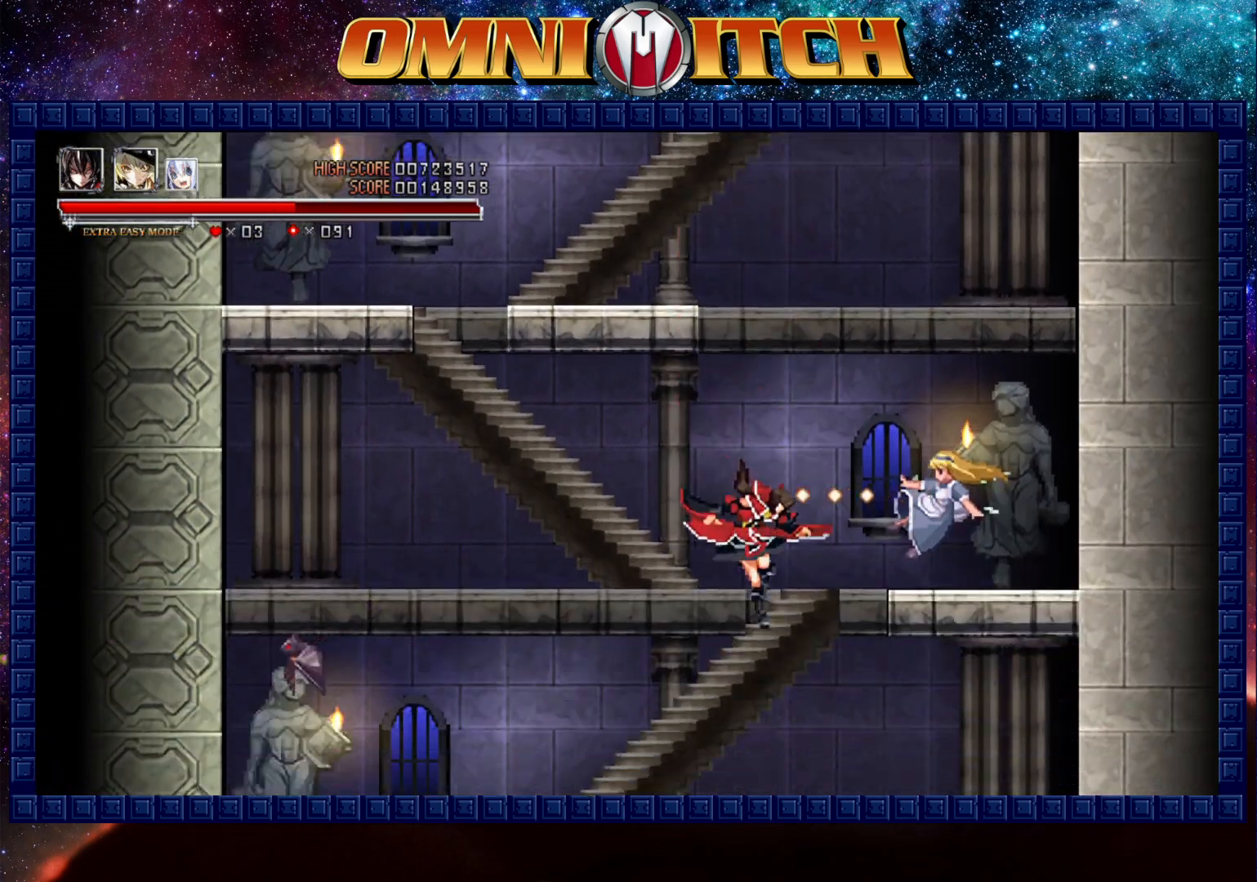
{"buttons": ["DPAD_RIGHT"], "left_stick": "center", "events": [[233, "DPAD_RIGHT", "down"], [317, "DPAD_RIGHT", "up"], [500, "DPAD_RIGHT", "down"]]}
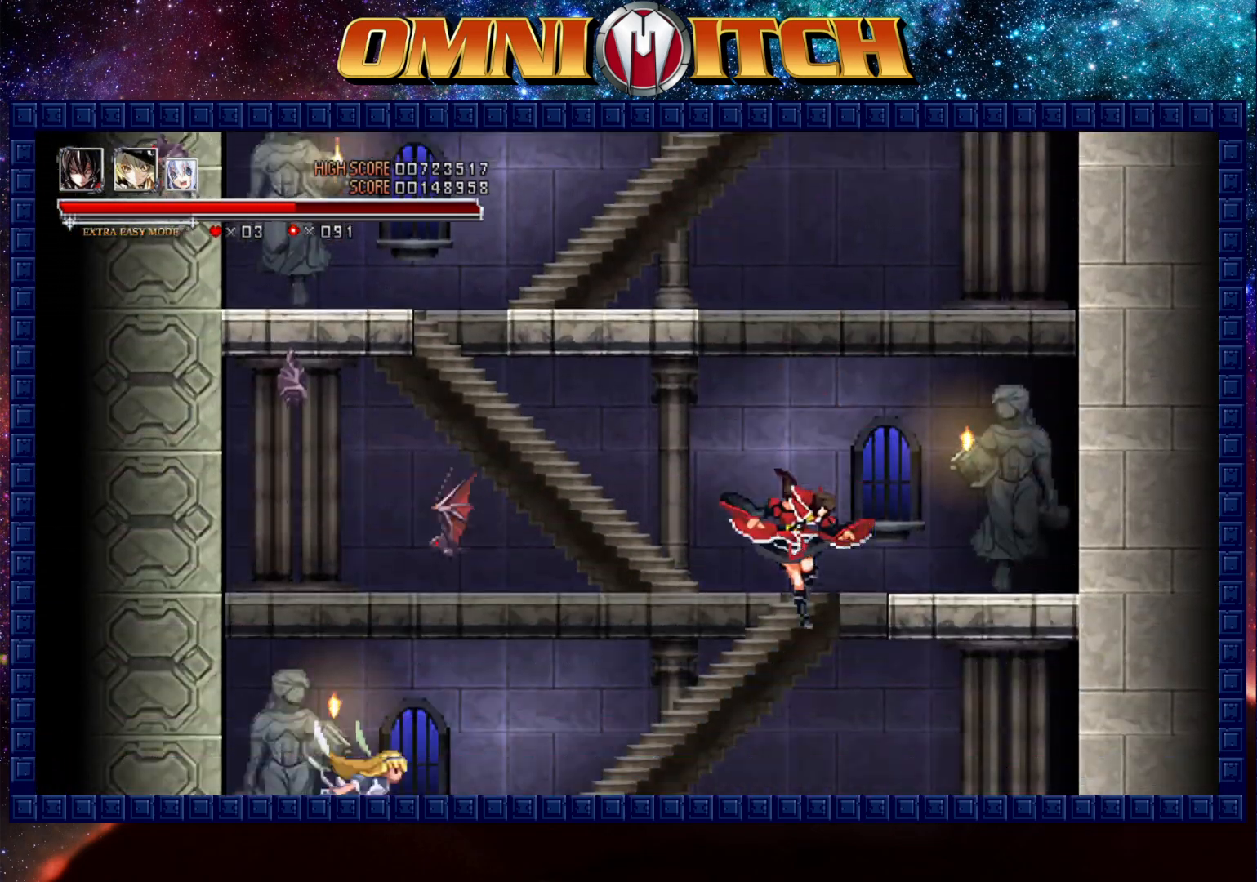
{"buttons": ["DPAD_RIGHT"], "left_stick": "center", "events": [[100, "DPAD_RIGHT", "up"], [200, "DPAD_RIGHT", "down"]]}
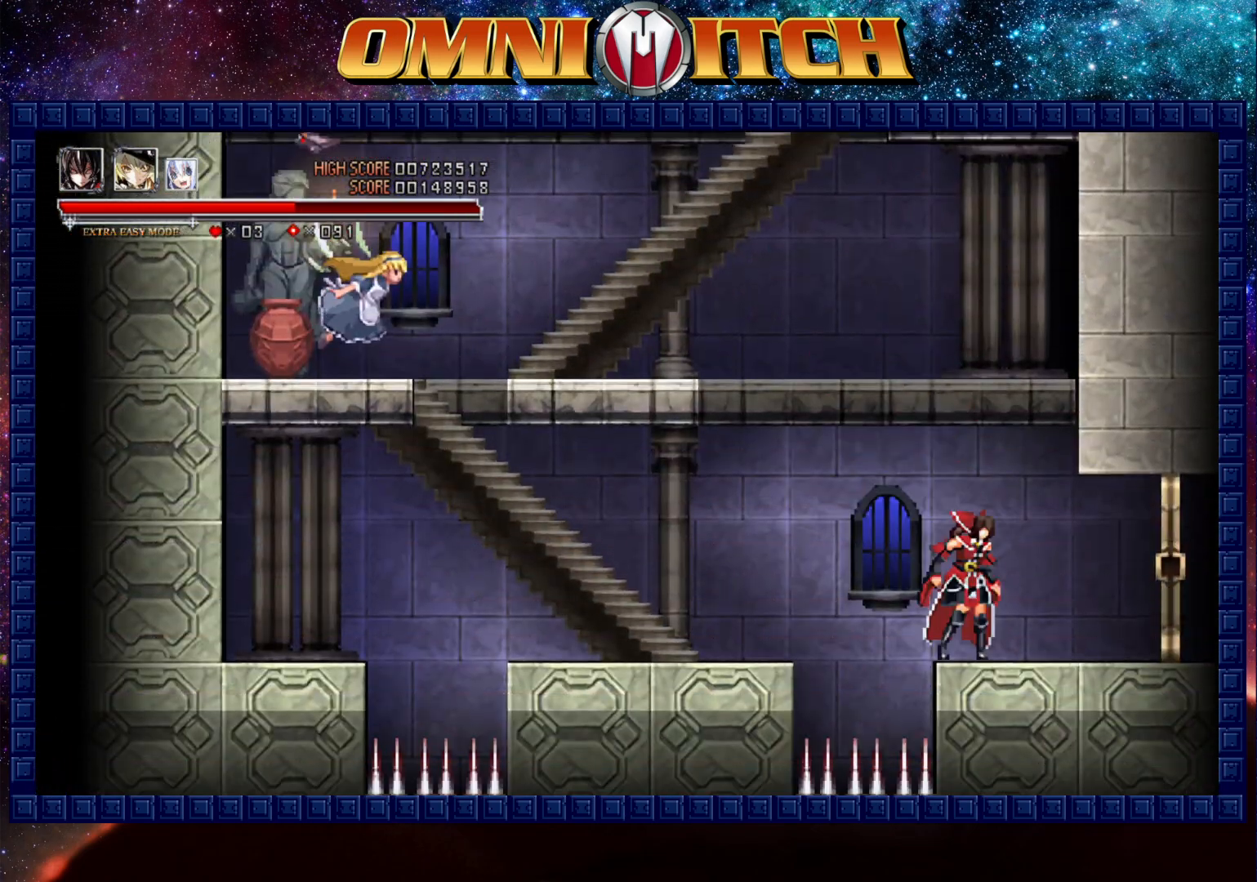
{"buttons": ["DPAD_RIGHT"], "left_stick": "center", "events": [[67, "R2", "down"], [400, "R2", "up"]]}
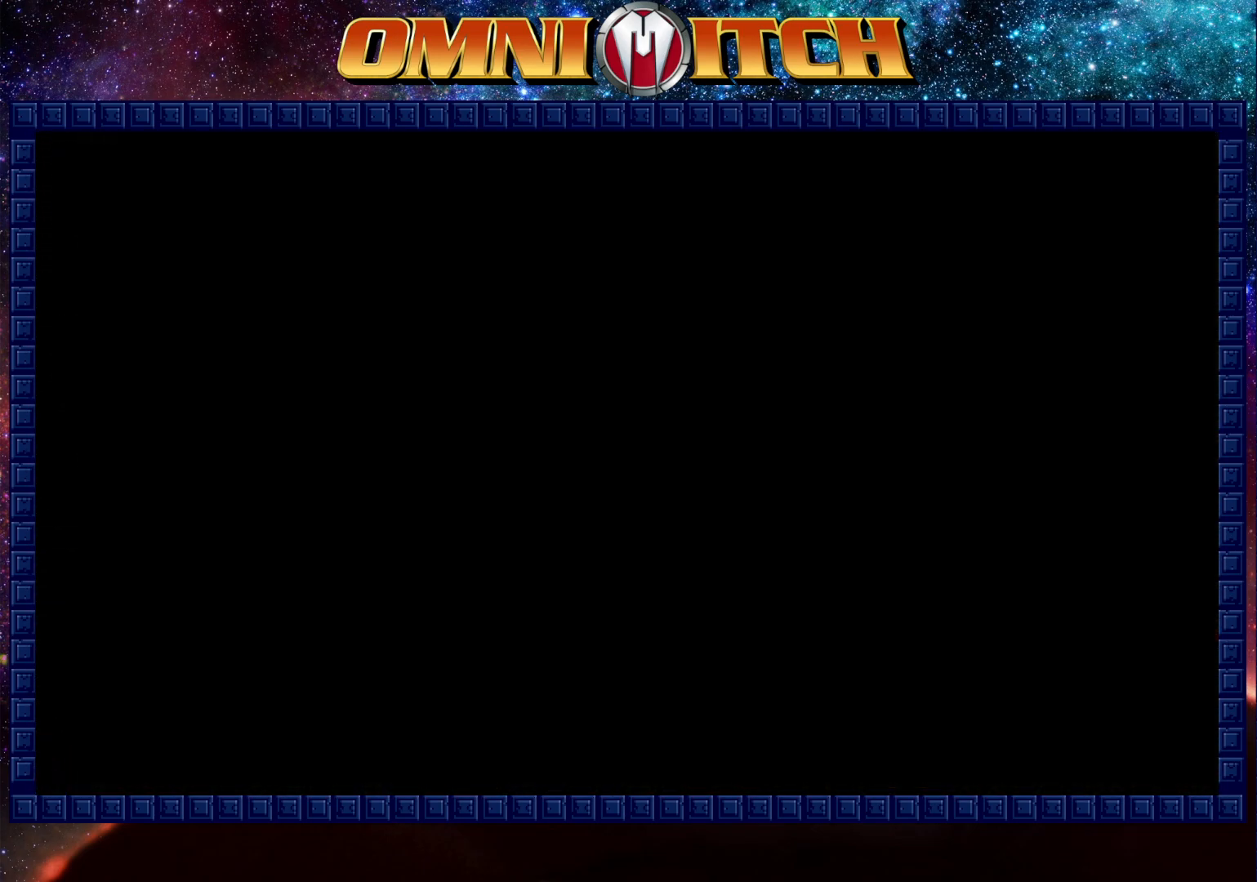
{"buttons": ["DPAD_RIGHT"], "left_stick": "center", "events": [[267, "R2", "down"], [500, "R2", "up"]]}
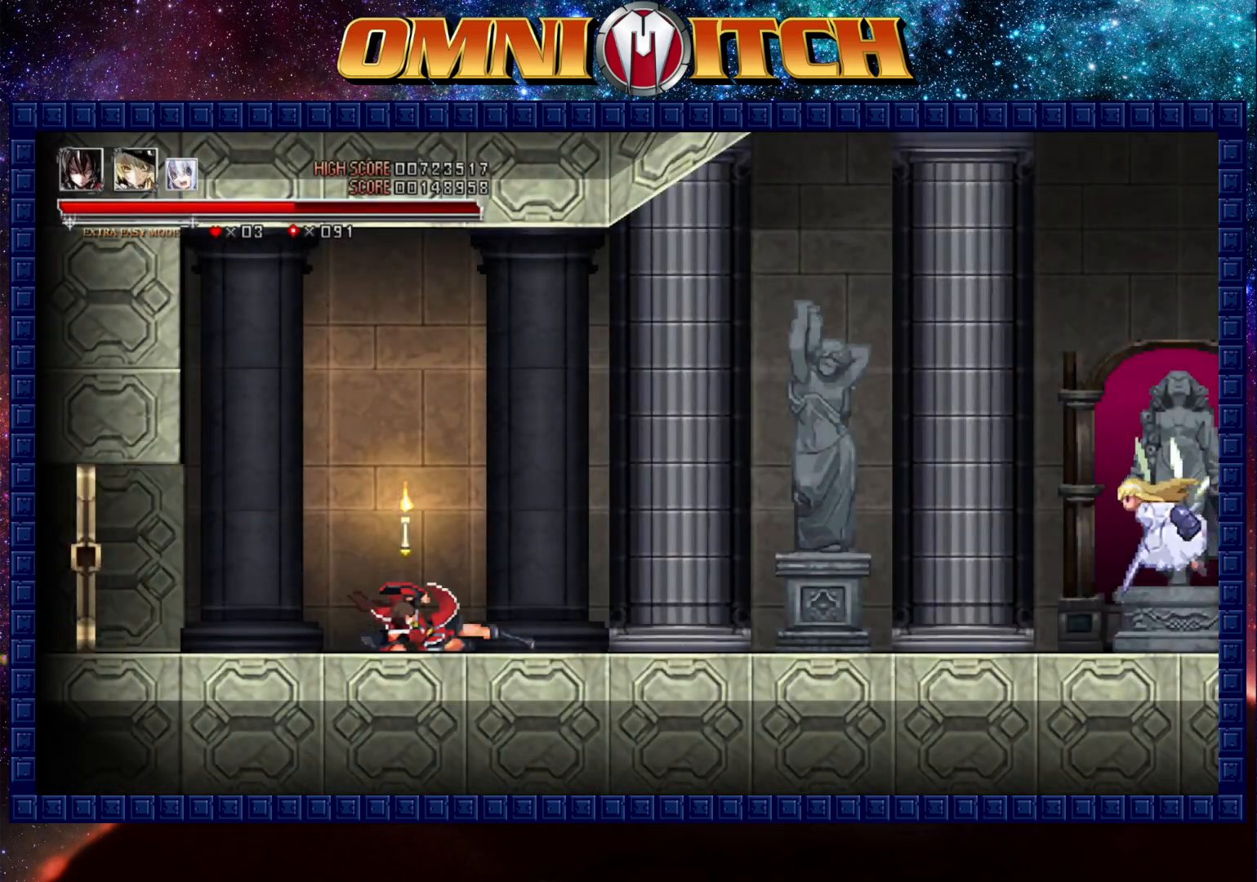
{"buttons": ["R2", "DPAD_RIGHT"], "left_stick": "center", "events": [[250, "R2", "down"]]}
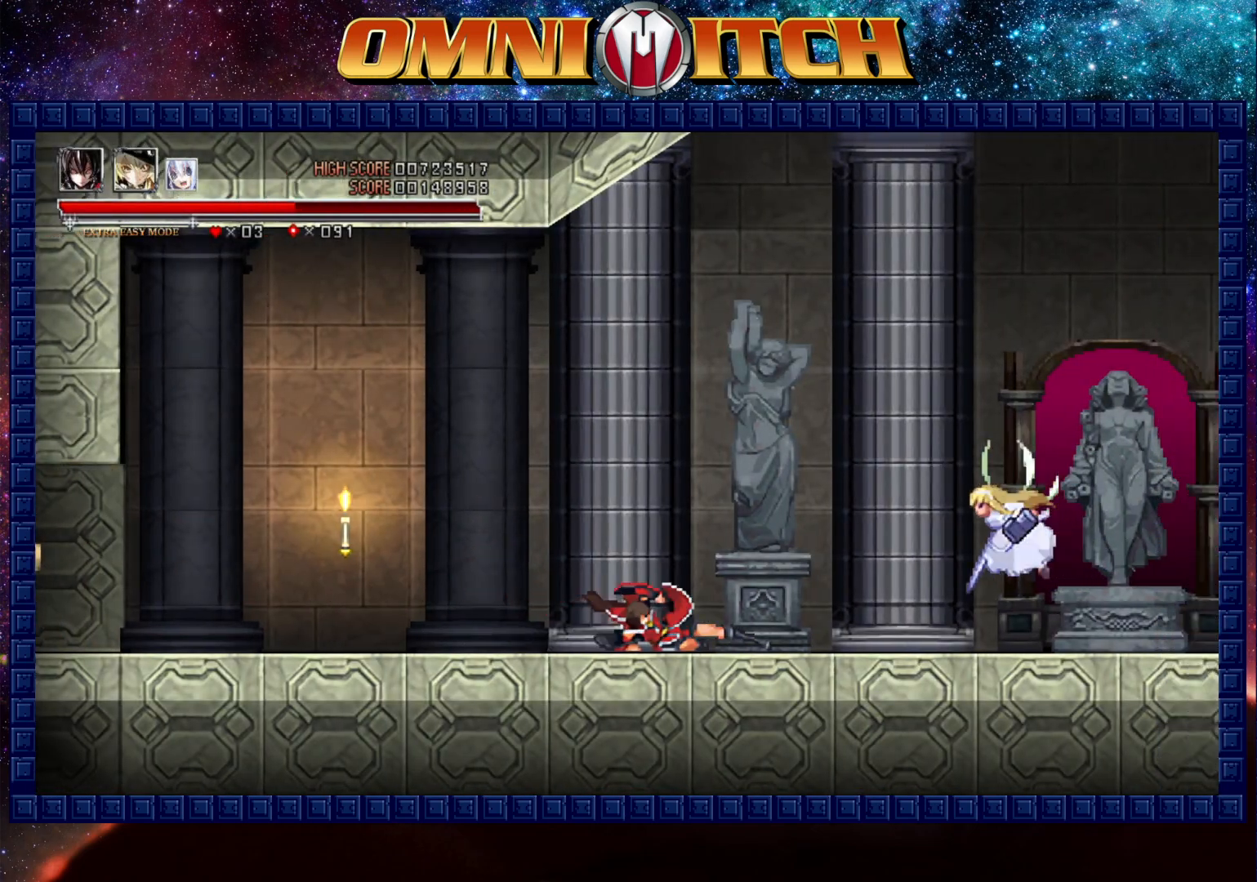
{"buttons": ["A", "DPAD_RIGHT"], "left_stick": "center", "events": [[100, "R2", "up"], [317, "A", "down"]]}
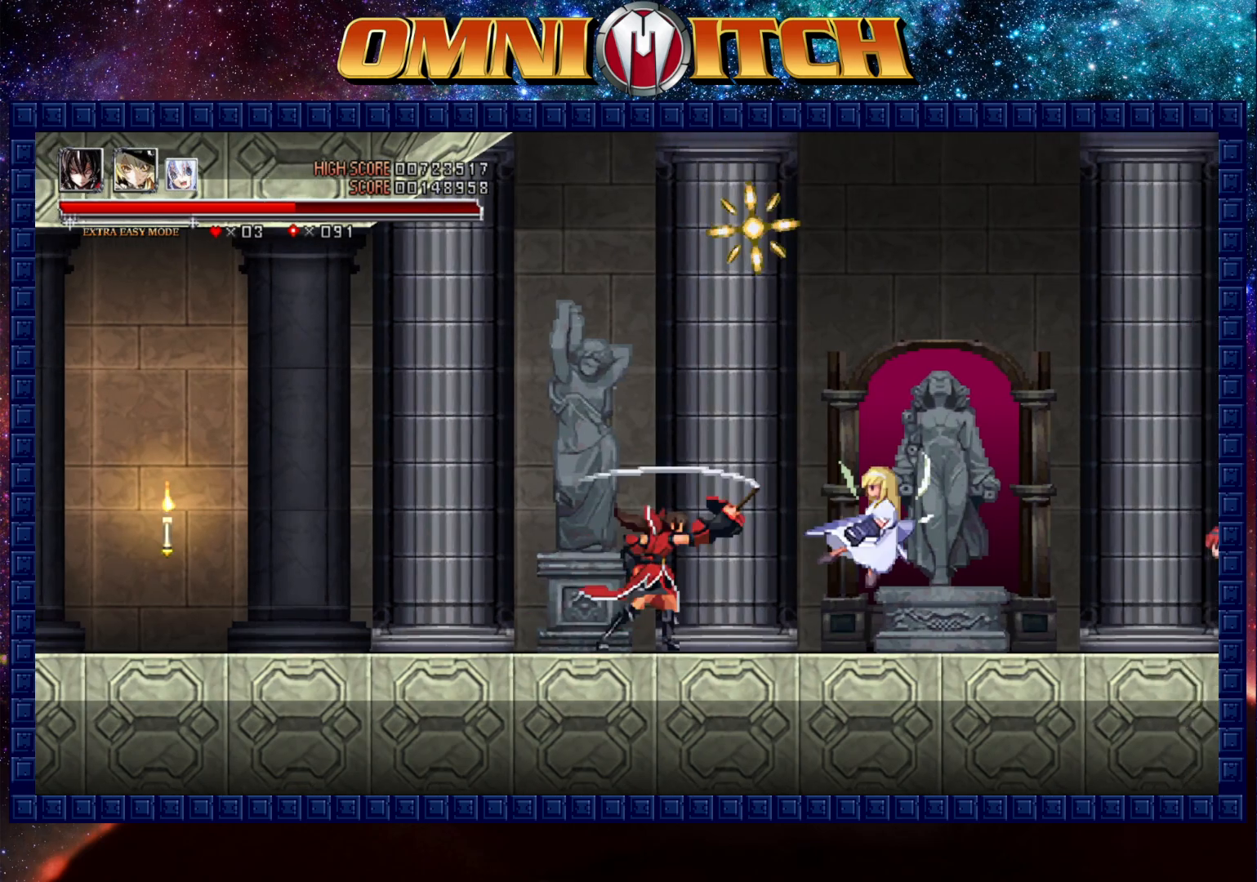
{"buttons": ["R2", "DPAD_RIGHT"], "left_stick": "center", "events": [[50, "A", "up"], [367, "R2", "down"]]}
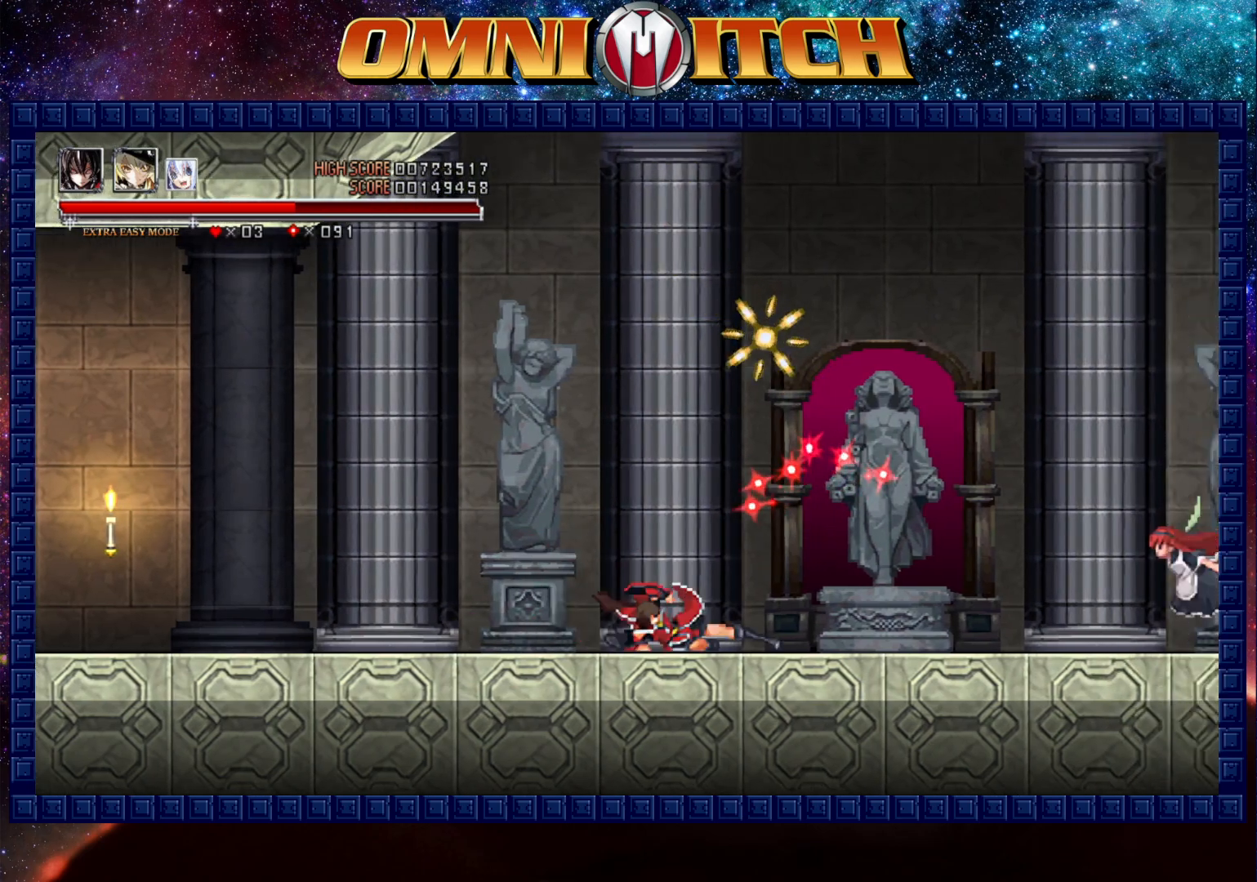
{"buttons": ["A", "DPAD_RIGHT"], "left_stick": "center", "events": [[250, "R2", "up"], [383, "A", "down"]]}
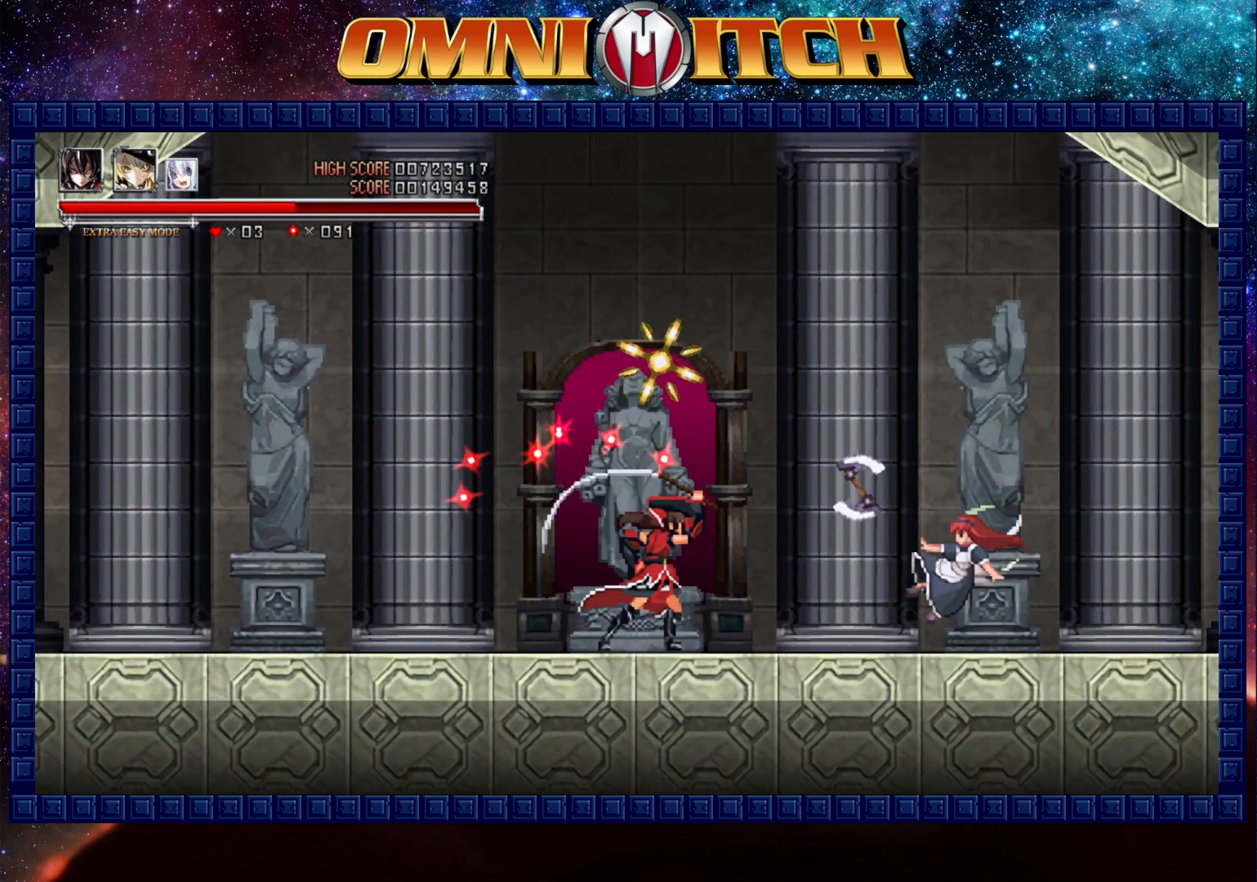
{"buttons": ["R2", "DPAD_RIGHT"], "left_stick": "center", "events": [[100, "A", "up"], [350, "R2", "down"]]}
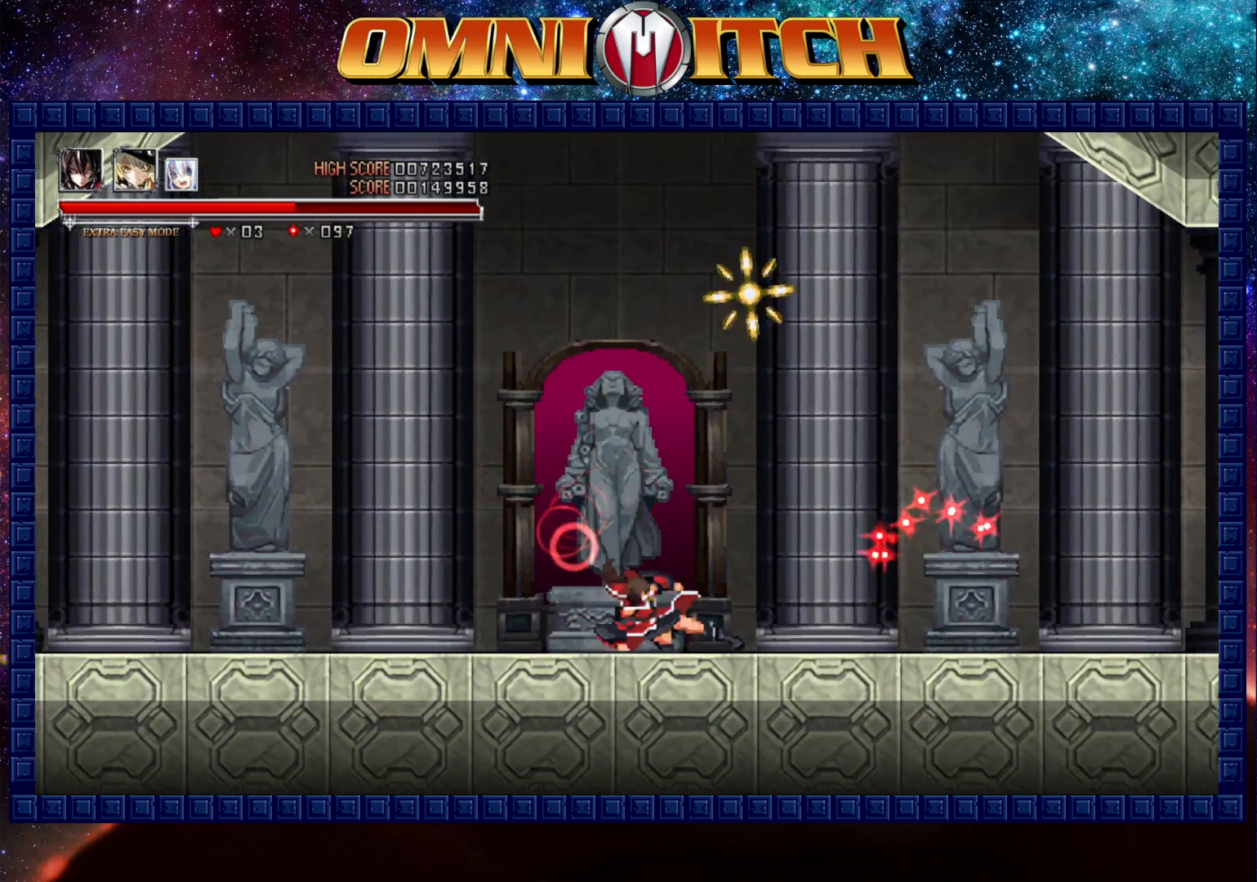
{"buttons": ["R2", "DPAD_RIGHT"], "left_stick": "center", "events": [[233, "R2", "up"], [417, "R2", "down"]]}
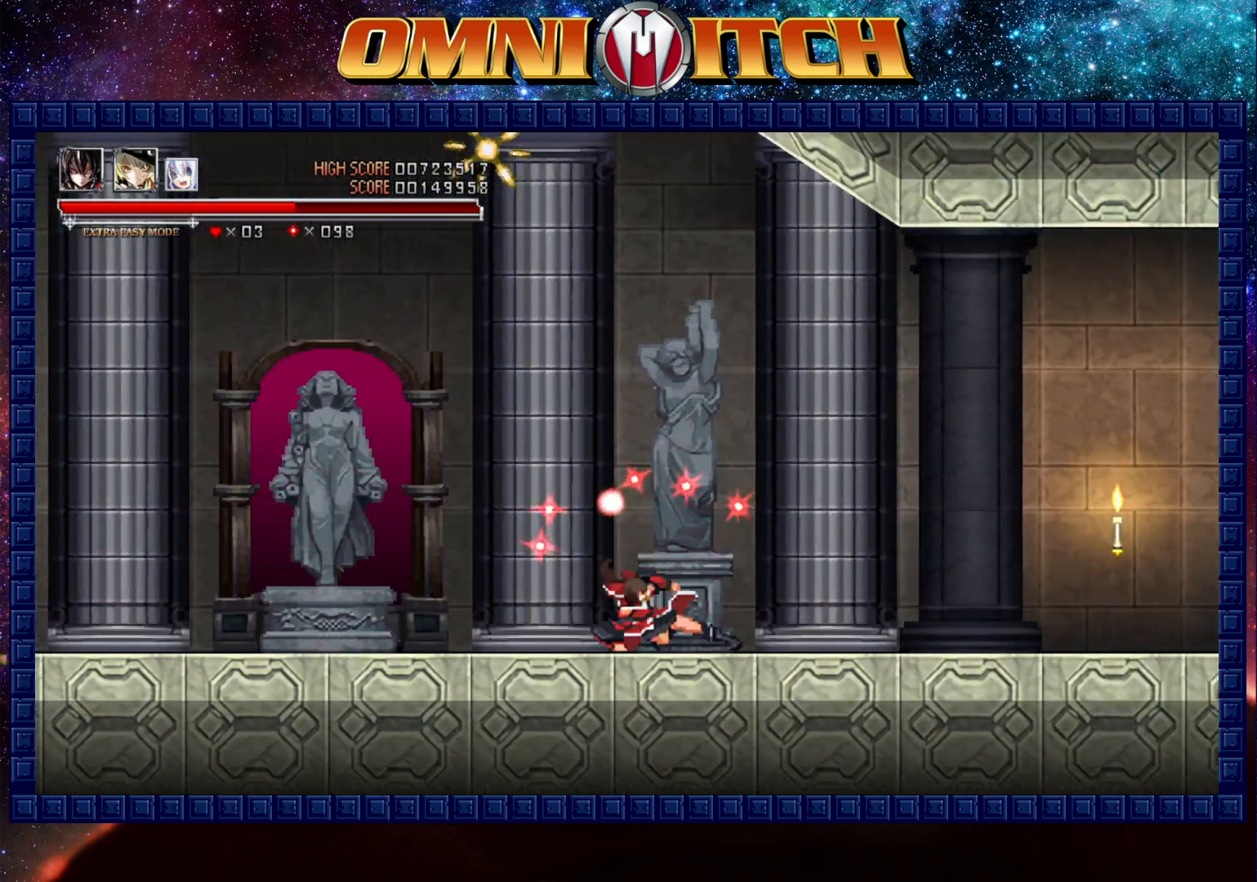
{"buttons": ["DPAD_RIGHT"], "left_stick": "center", "events": [[267, "R2", "up"]]}
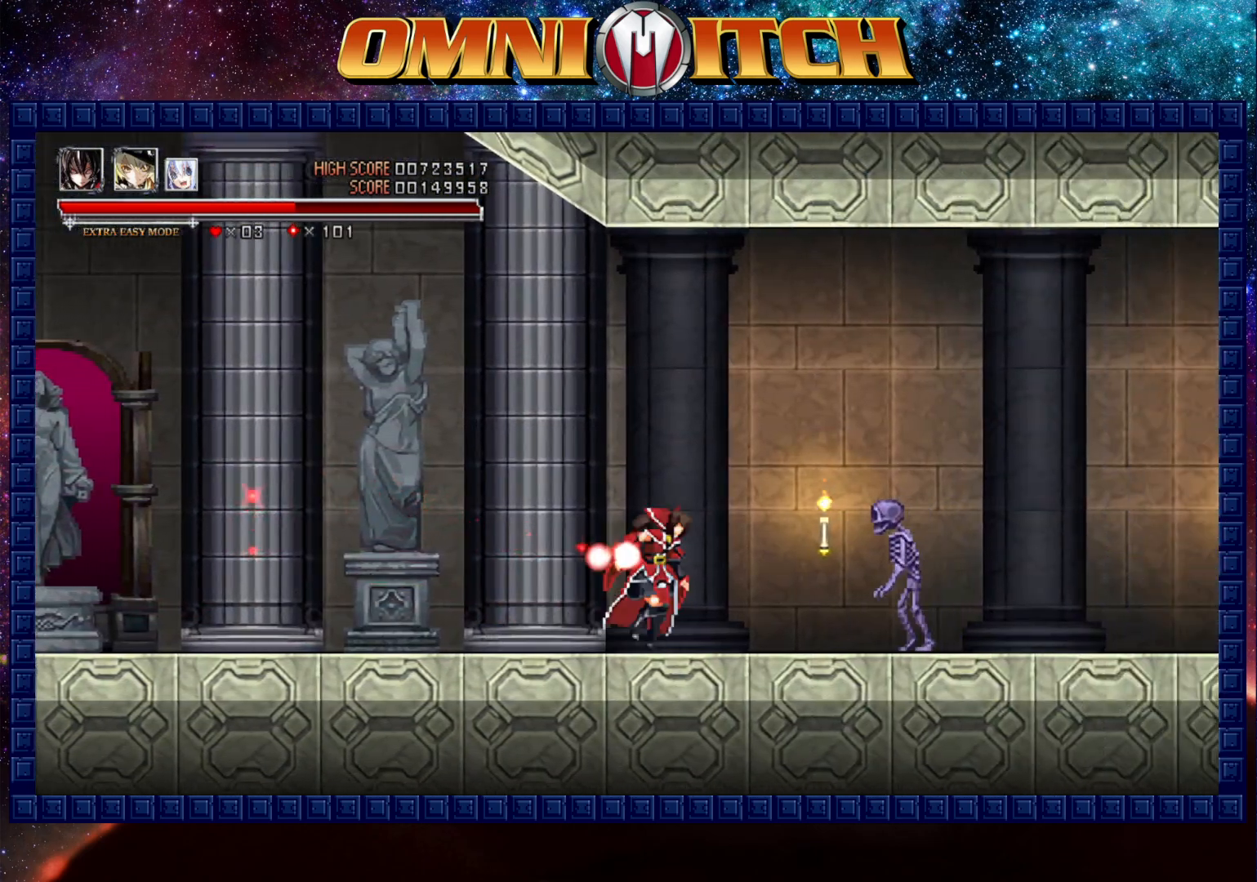
{"buttons": ["DPAD_RIGHT"], "left_stick": "center", "events": [[50, "A", "down"], [283, "A", "up"]]}
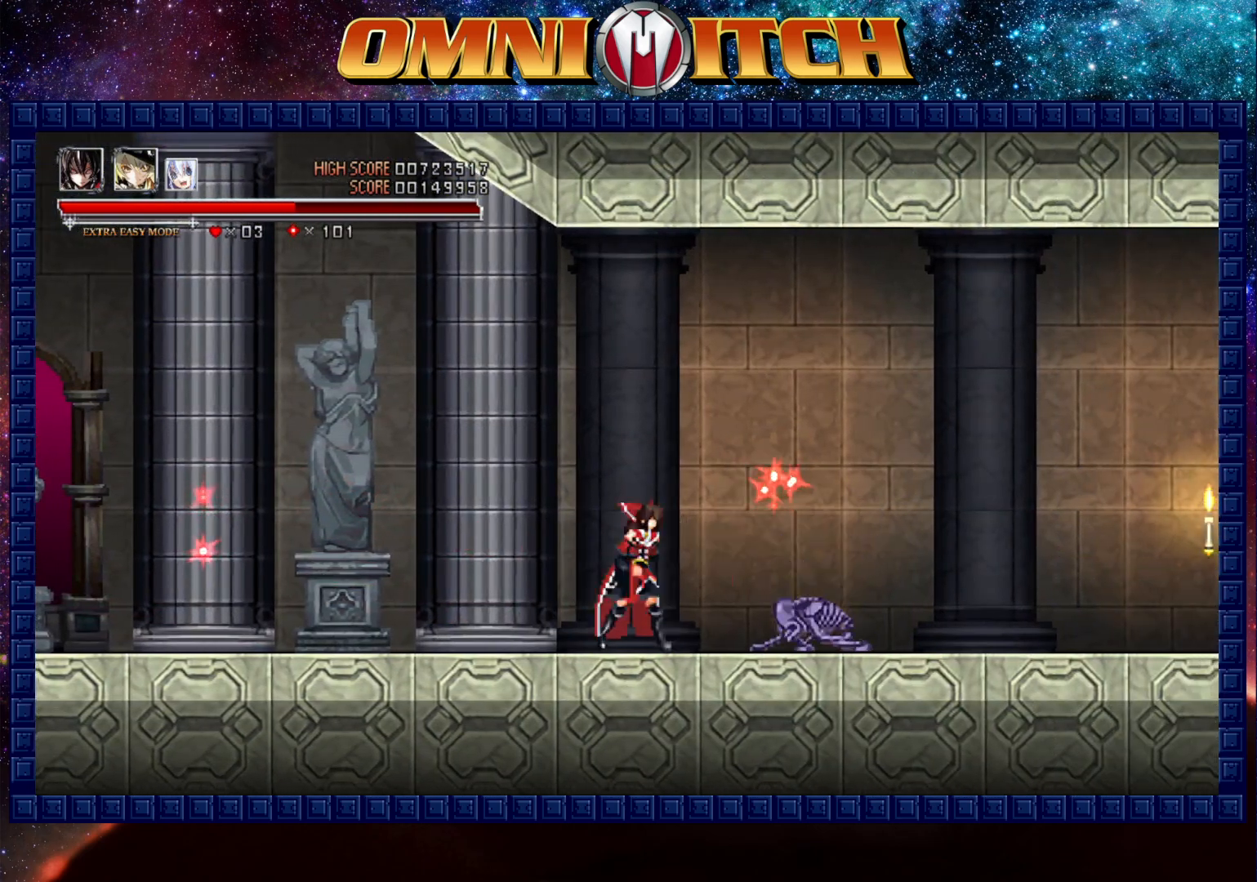
{"buttons": ["DPAD_RIGHT"], "left_stick": "center", "events": [[67, "R2", "down"], [417, "R2", "up"]]}
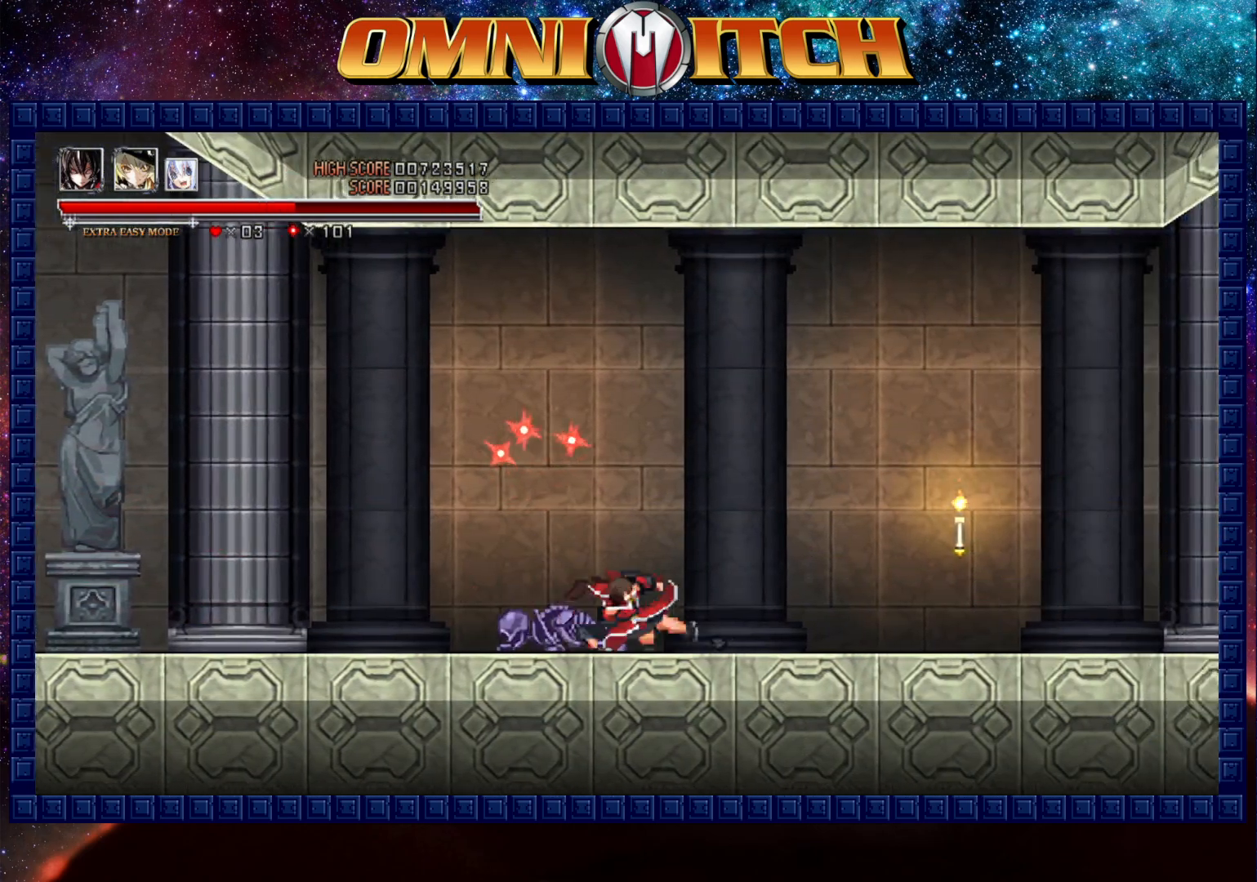
{"buttons": ["DPAD_RIGHT"], "left_stick": "center", "events": [[83, "R2", "down"], [417, "R2", "up"]]}
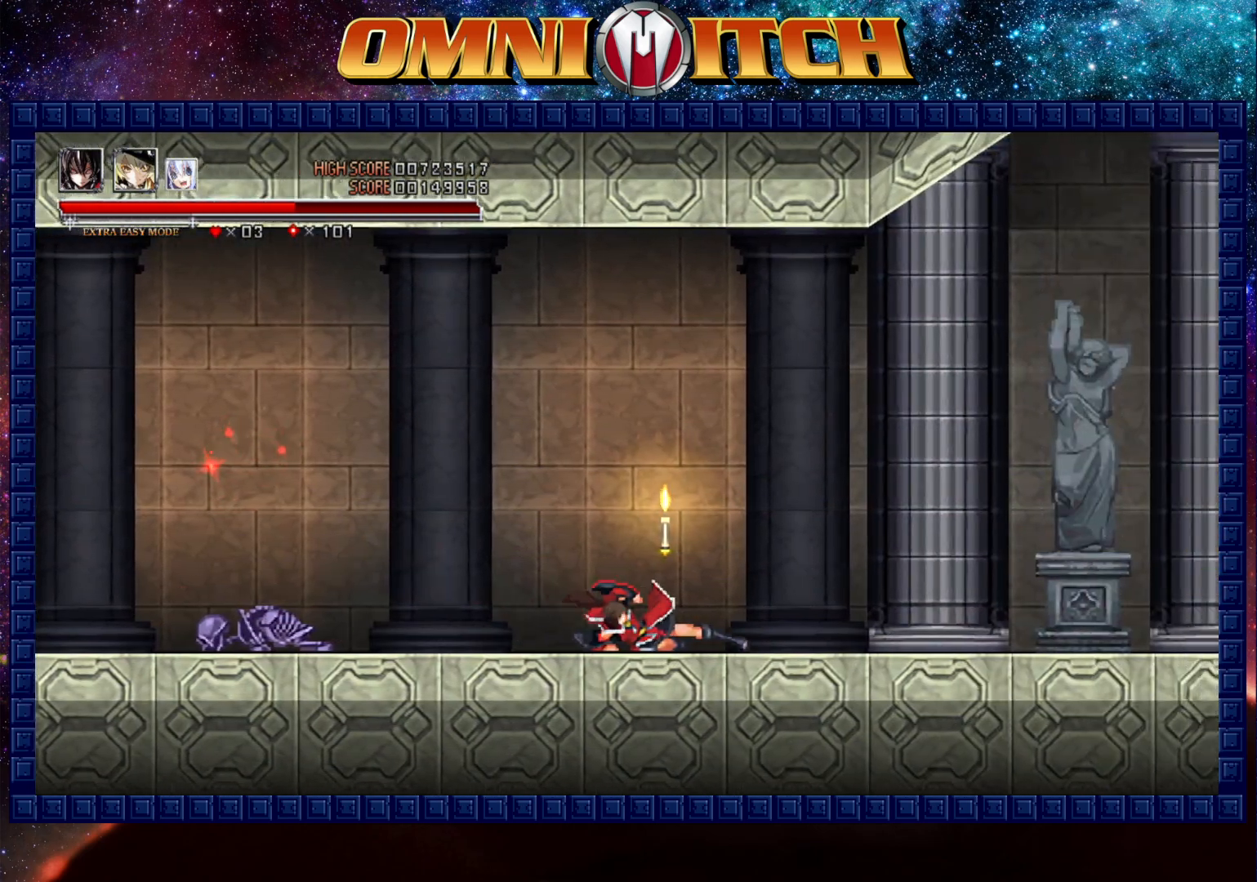
{"buttons": ["DPAD_RIGHT"], "left_stick": "center"}
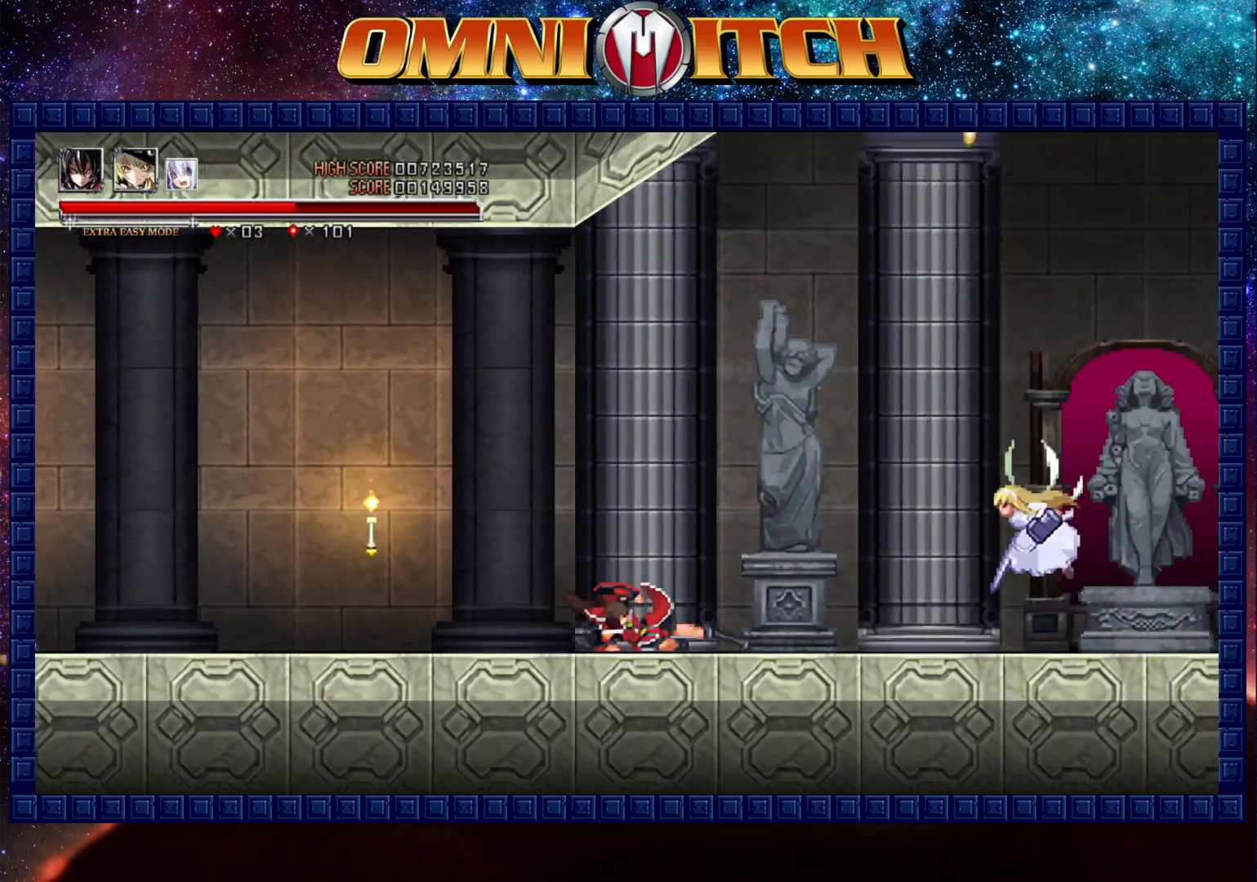
{"buttons": ["A", "DPAD_RIGHT"], "left_stick": "center"}
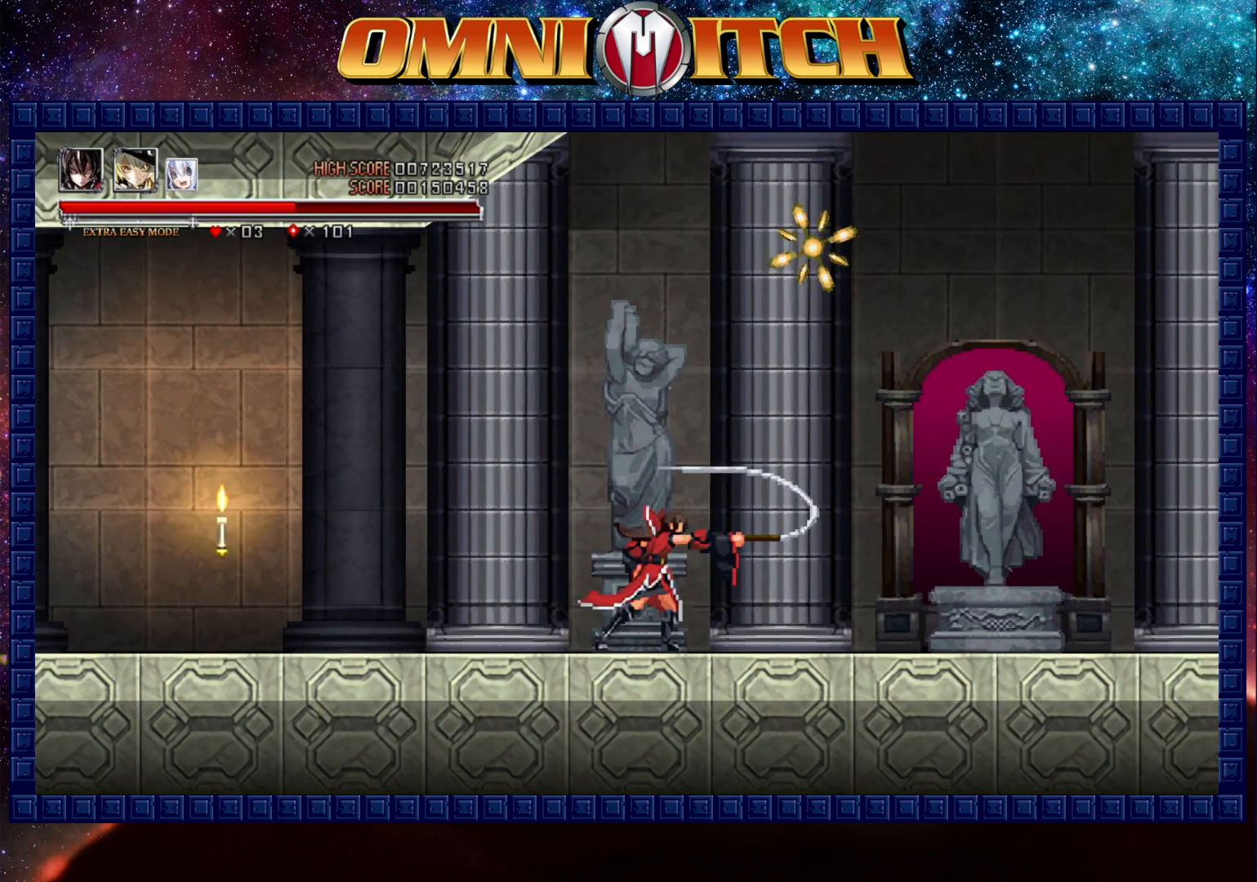
{"buttons": ["R2", "DPAD_RIGHT"], "left_stick": "center", "events": [[17, "A", "up"], [300, "R2", "down"]]}
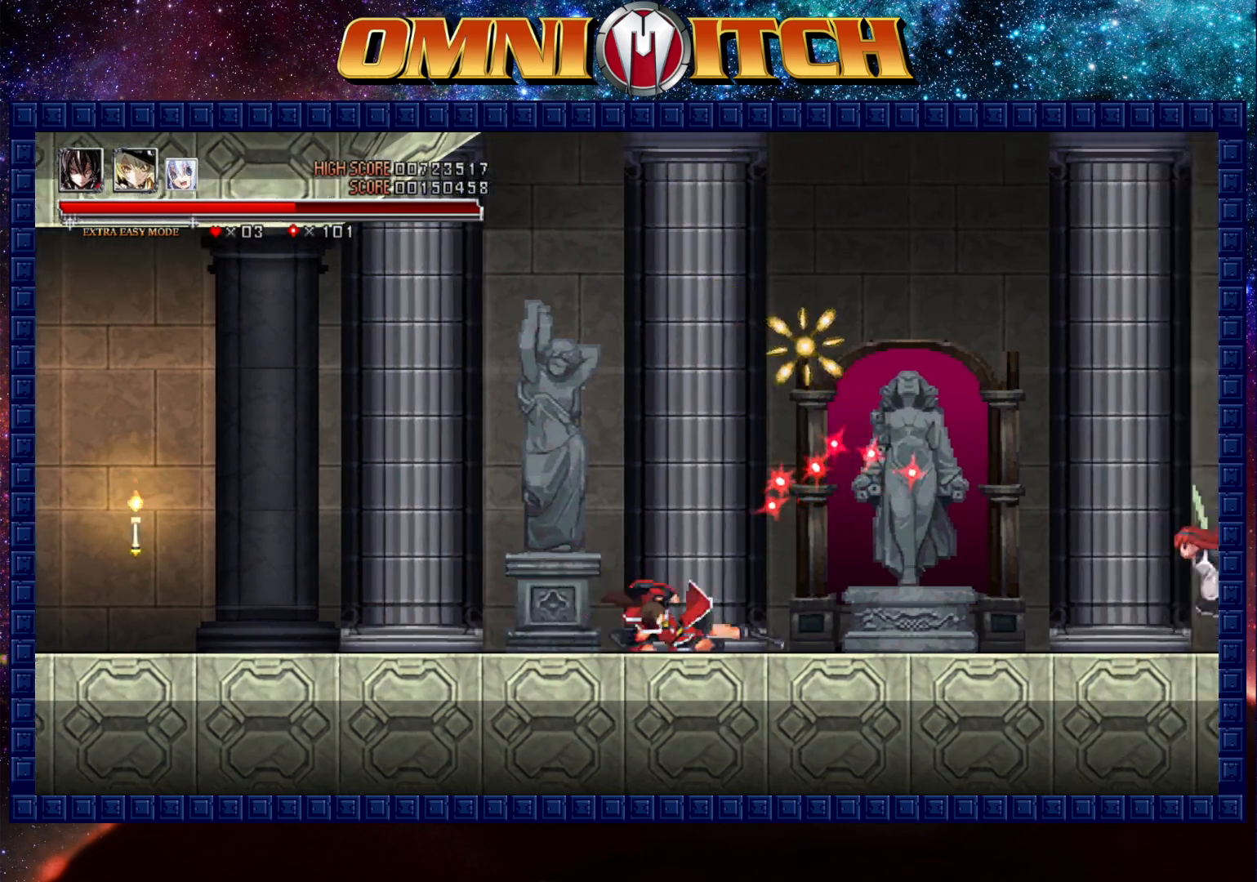
{"buttons": ["DPAD_RIGHT"], "left_stick": "center", "events": [[133, "R2", "up"]]}
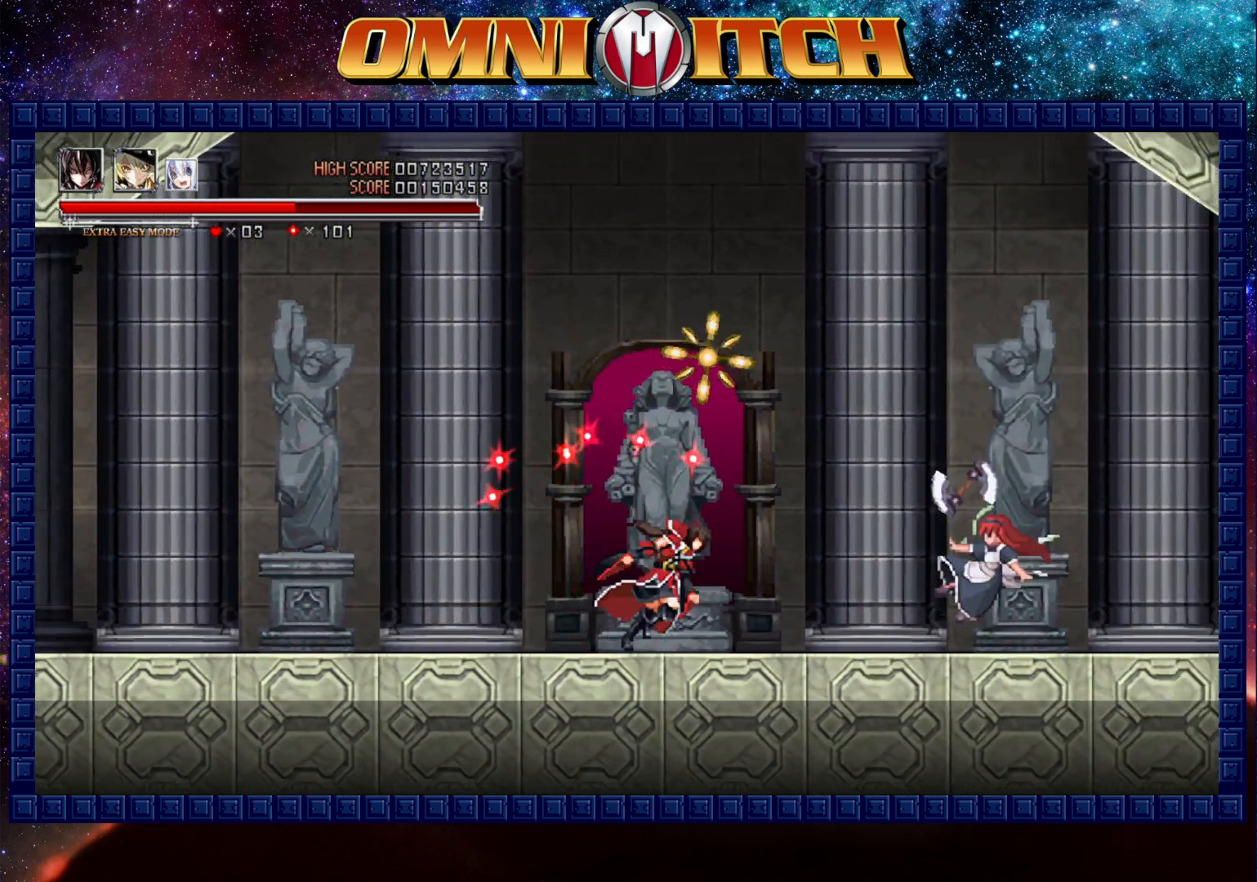
{"buttons": ["DPAD_RIGHT"], "left_stick": "center", "events": [[33, "A", "down"], [217, "A", "up"]]}
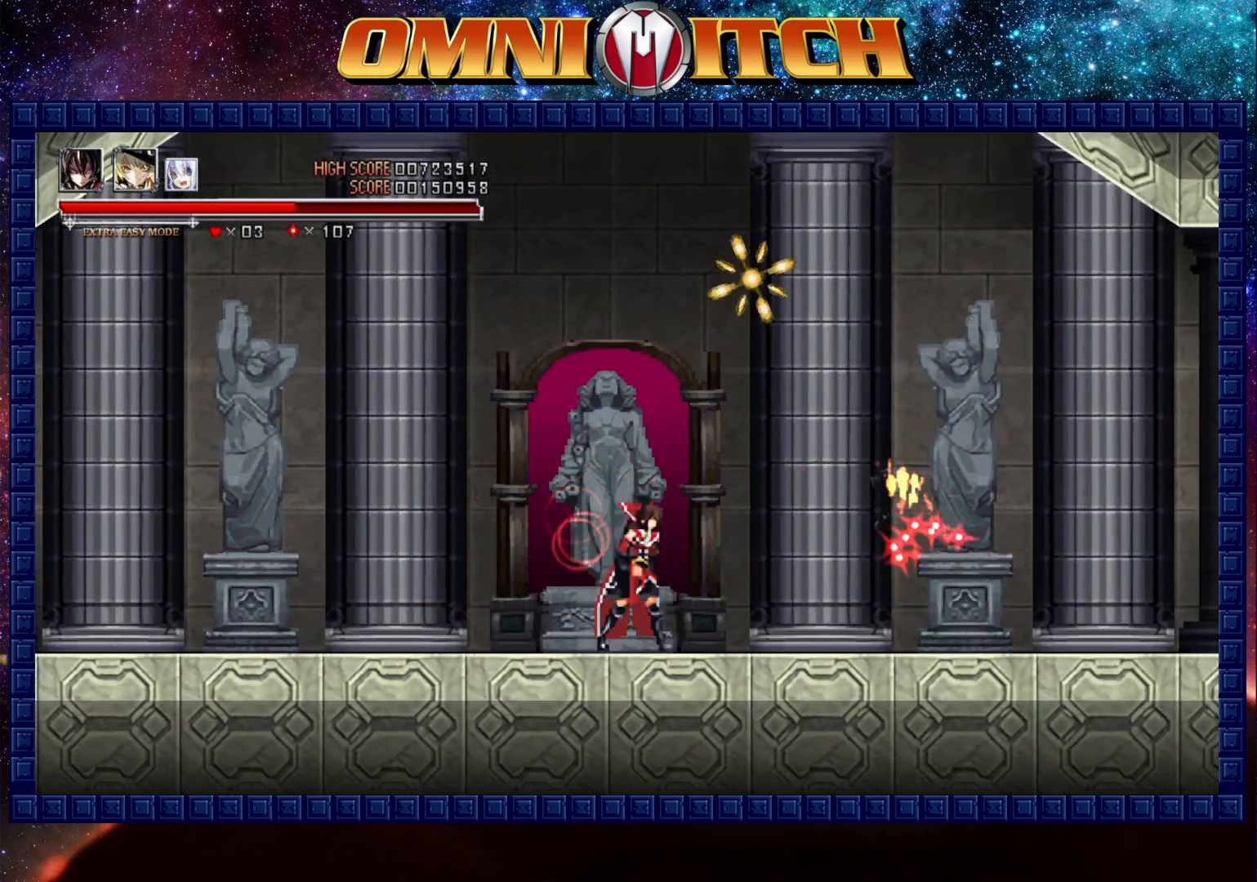
{"buttons": ["DPAD_RIGHT"], "left_stick": "center", "events": [[33, "R2", "down"], [417, "R2", "up"]]}
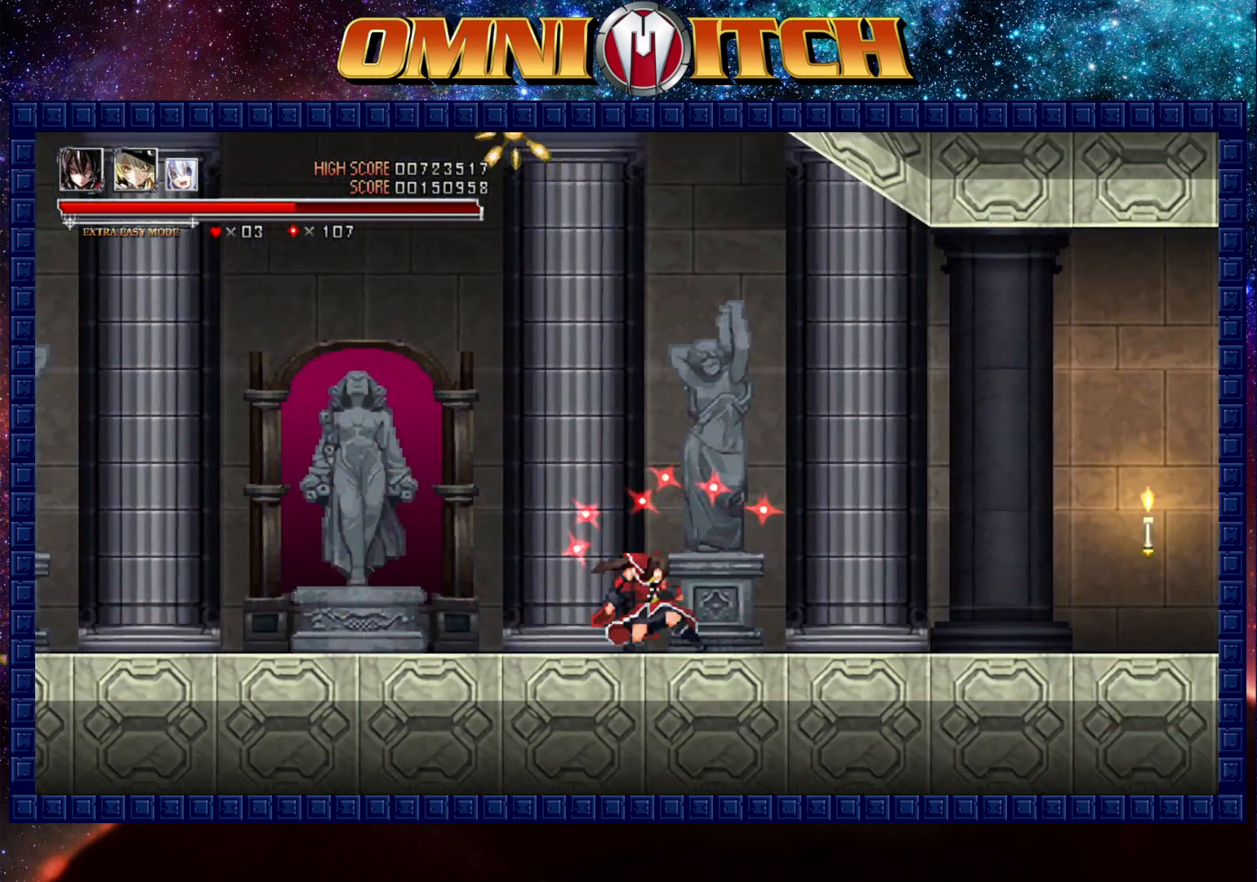
{"buttons": ["DPAD_RIGHT"], "left_stick": "center", "events": [[50, "R2", "down"], [433, "R2", "up"]]}
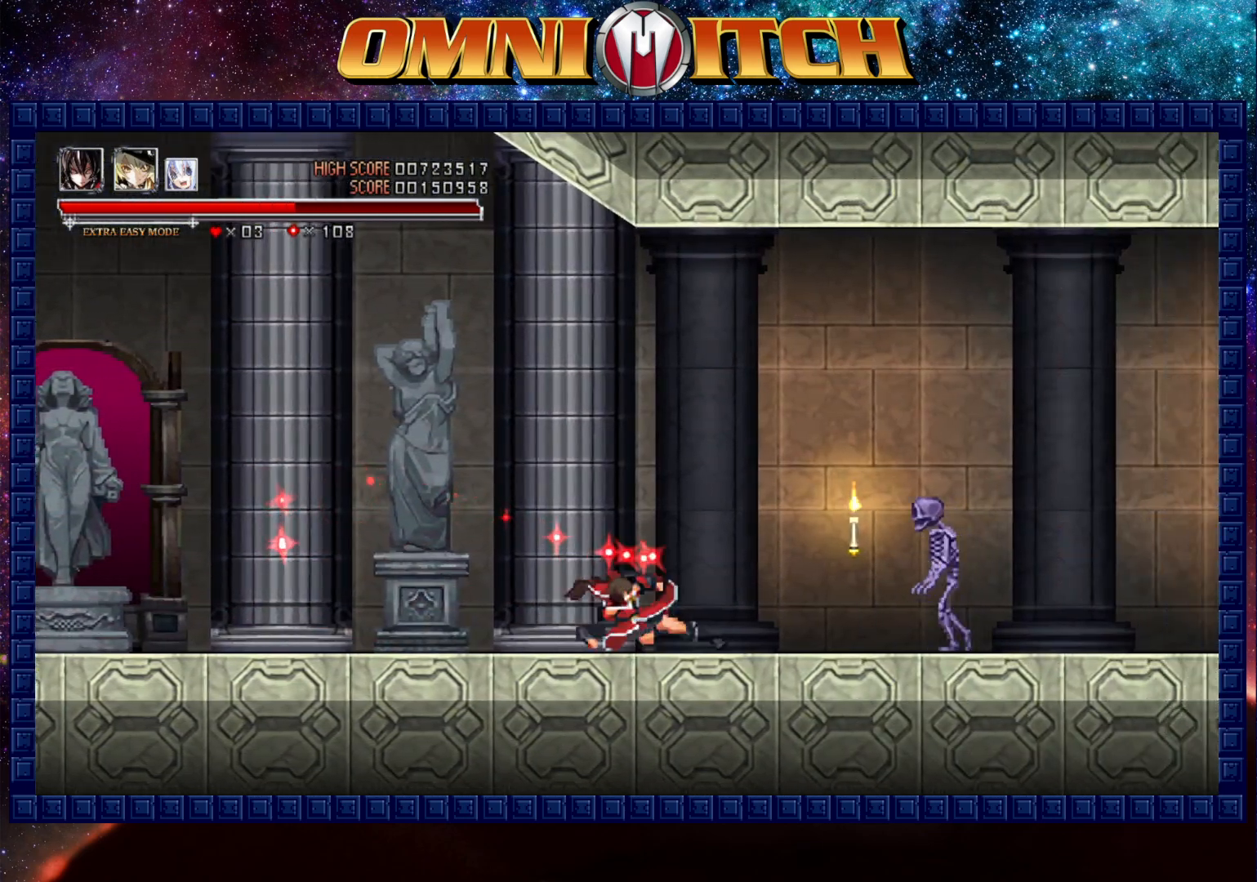
{"buttons": ["DPAD_RIGHT"], "left_stick": "center", "events": [[200, "A", "down"], [383, "A", "up"]]}
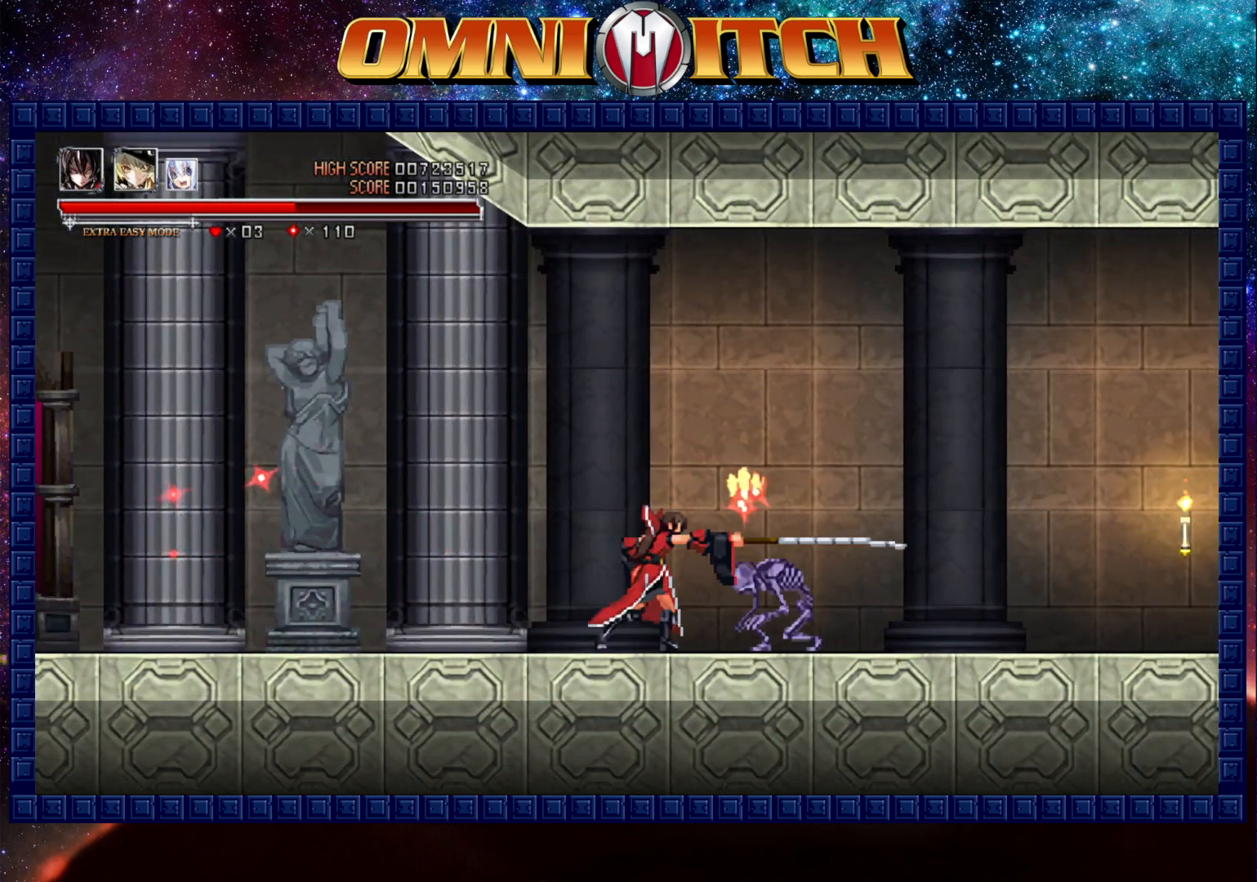
{"buttons": ["DPAD_RIGHT"], "left_stick": "center", "events": [[217, "R2", "down"], [500, "R2", "up"]]}
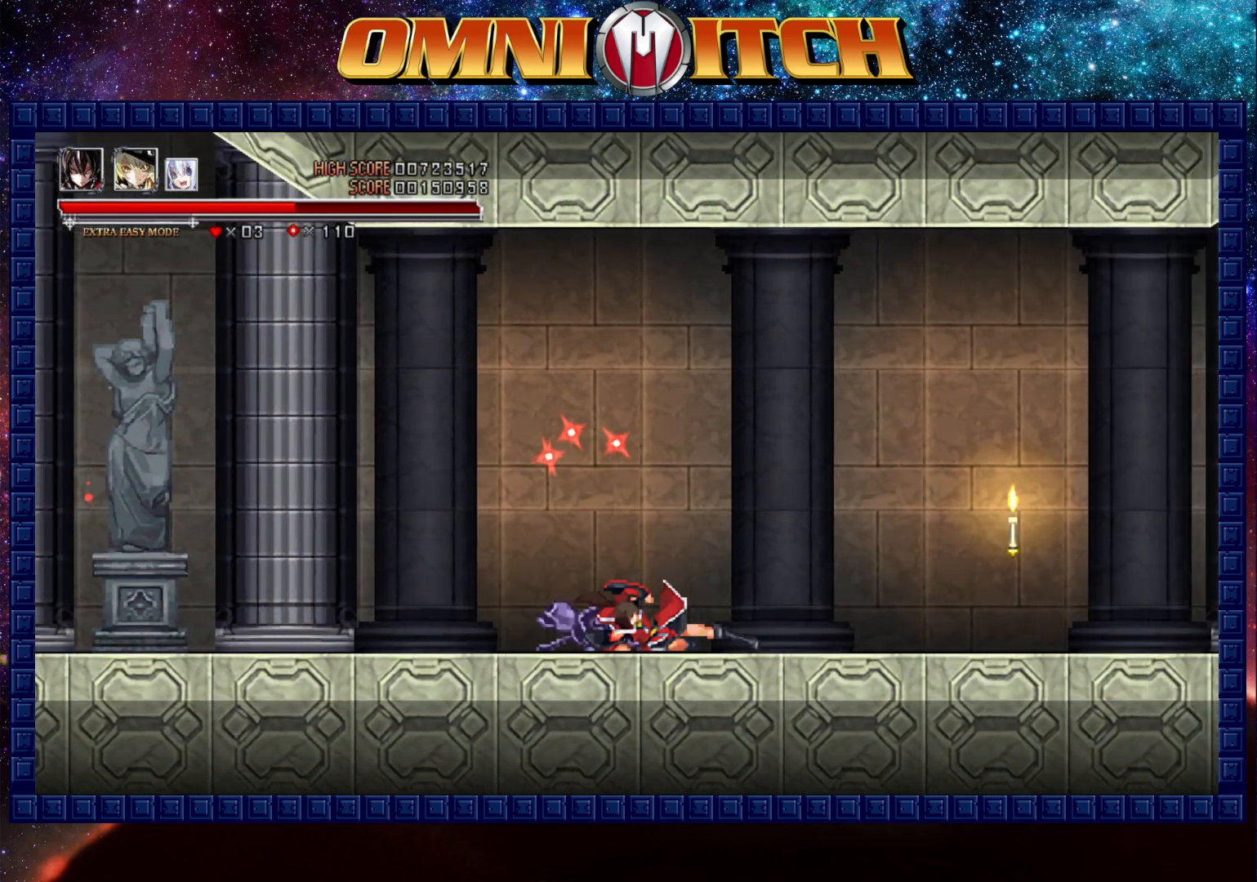
{"buttons": ["R2", "DPAD_RIGHT"], "left_stick": "center", "events": [[283, "R2", "down"]]}
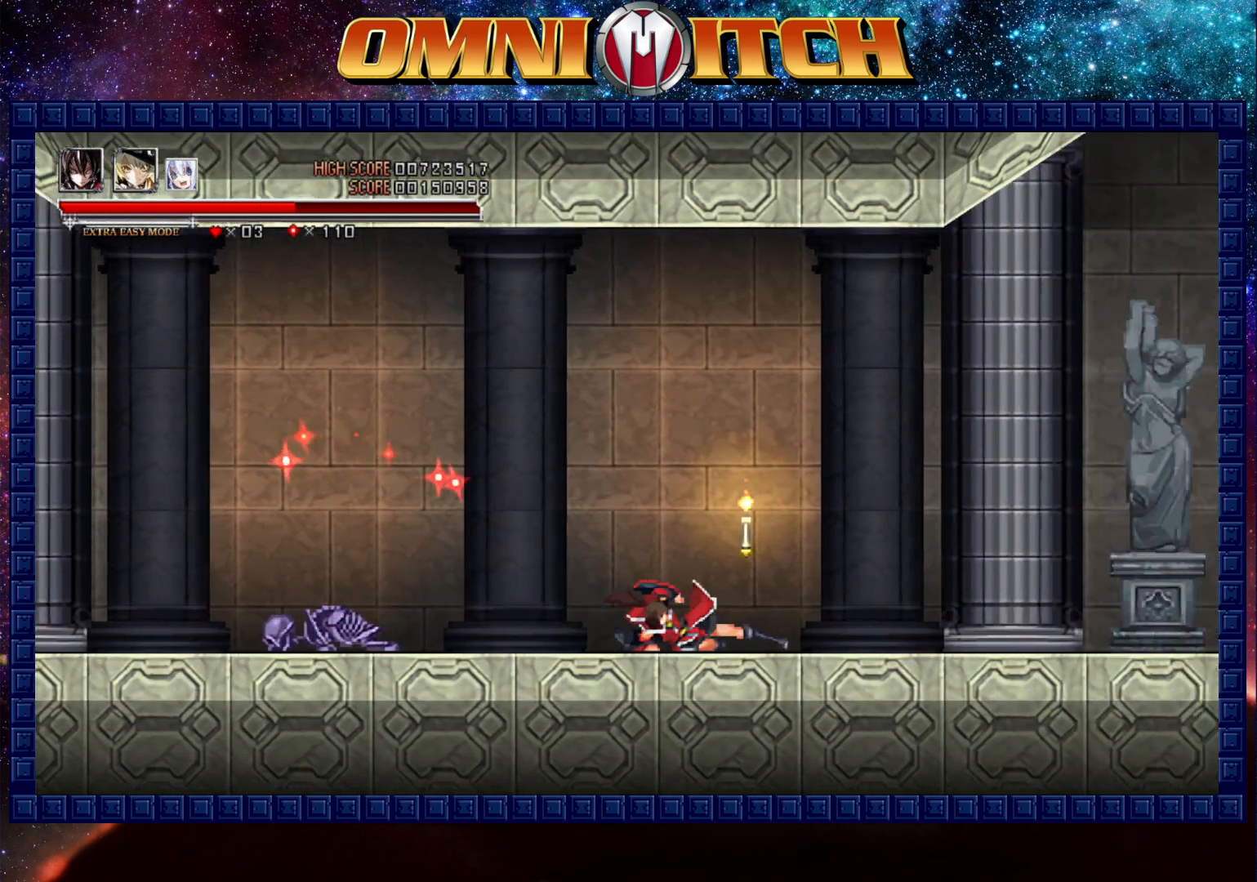
{"buttons": ["R2", "DPAD_RIGHT"], "left_stick": "center", "events": [[183, "R2", "up"], [350, "R2", "down"]]}